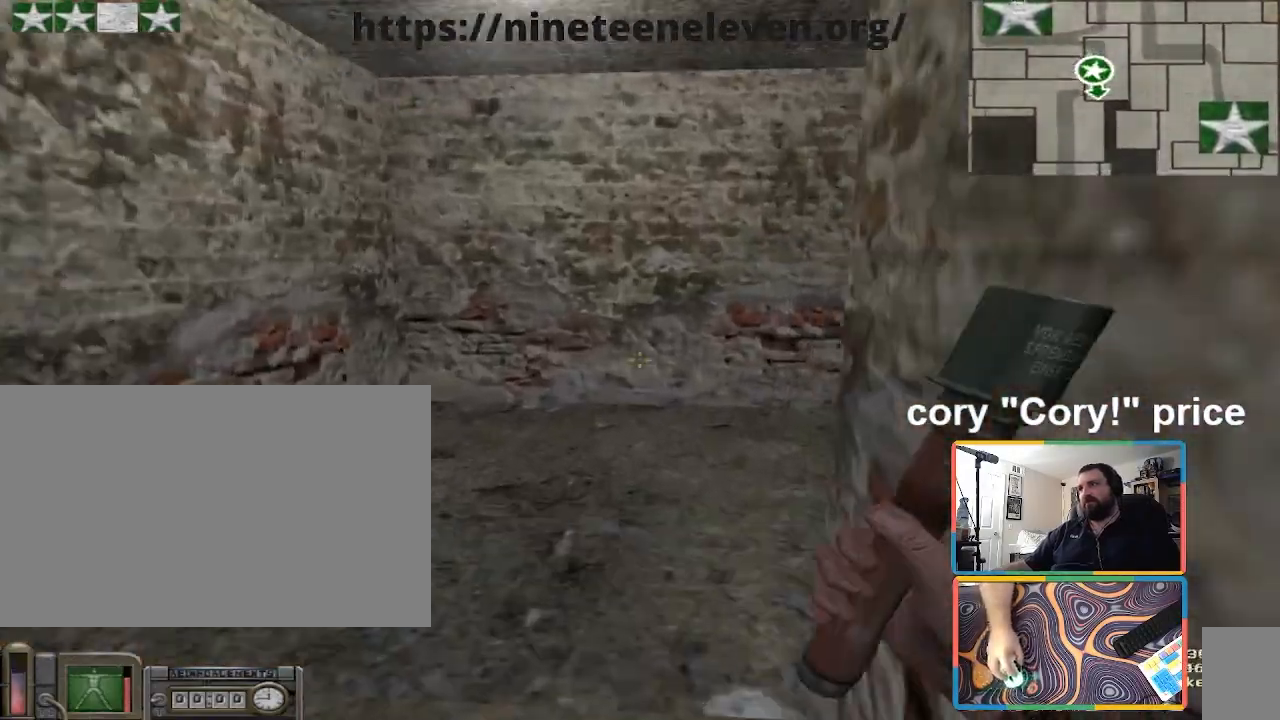
Gameplay with keyboard and mouse; each line is a JSON object with the keys and mouse buttons held at the frame after it. "events" lists presses ("down") and releases ("up") of "1", "2", "3", "4", "5", "a", "alt", "b", "c", "ctrl", "d", "e", "f", "g", "q", "r", "s", "shift", "space", "t", "tab", "tilde", "v", "w", "x", "z", "mouse_left", "mouse_wheel", "mouse_right", "mouse_mb4" and "mouse_mb5" between this image and that frame as [ms after this image, input, new state], when the widget could be followed in between. "mouse_left", "mouse_wheel", "mouse_right", "mouse_mb4", "mouse_mb5" = the "left", "wheel", "right", "mb4", "mb5" buttons of the "mouse" list. No other keys are recorded. "wheel" means that the mouse wheel is clicked or scrolled. Mouse movement is not recorded.
{"keys": ["d", "w"], "mouse": [], "events": [[34, "ctrl", "down"], [201, "w", "down"], [434, "ctrl", "up"], [467, "d", "down"]]}
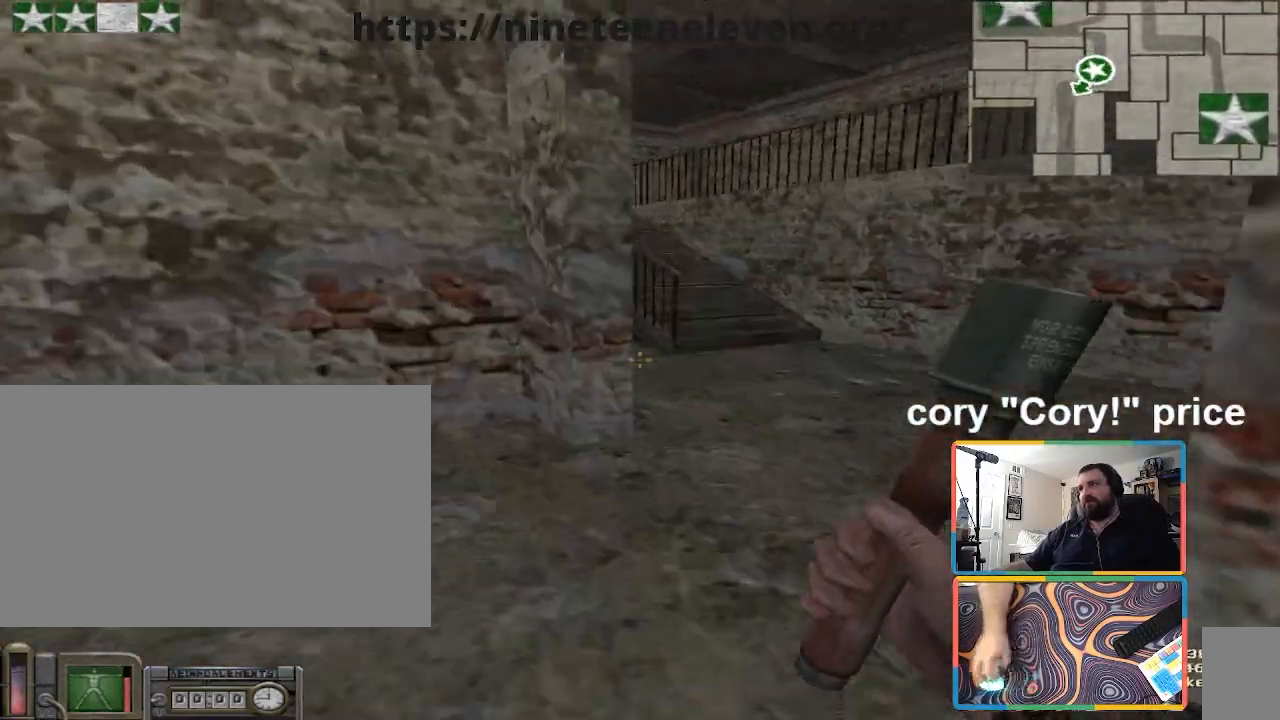
{"keys": ["shift", "w"], "mouse": [], "events": [[67, "shift", "down"], [167, "d", "up"], [300, "d", "down"], [500, "d", "up"]]}
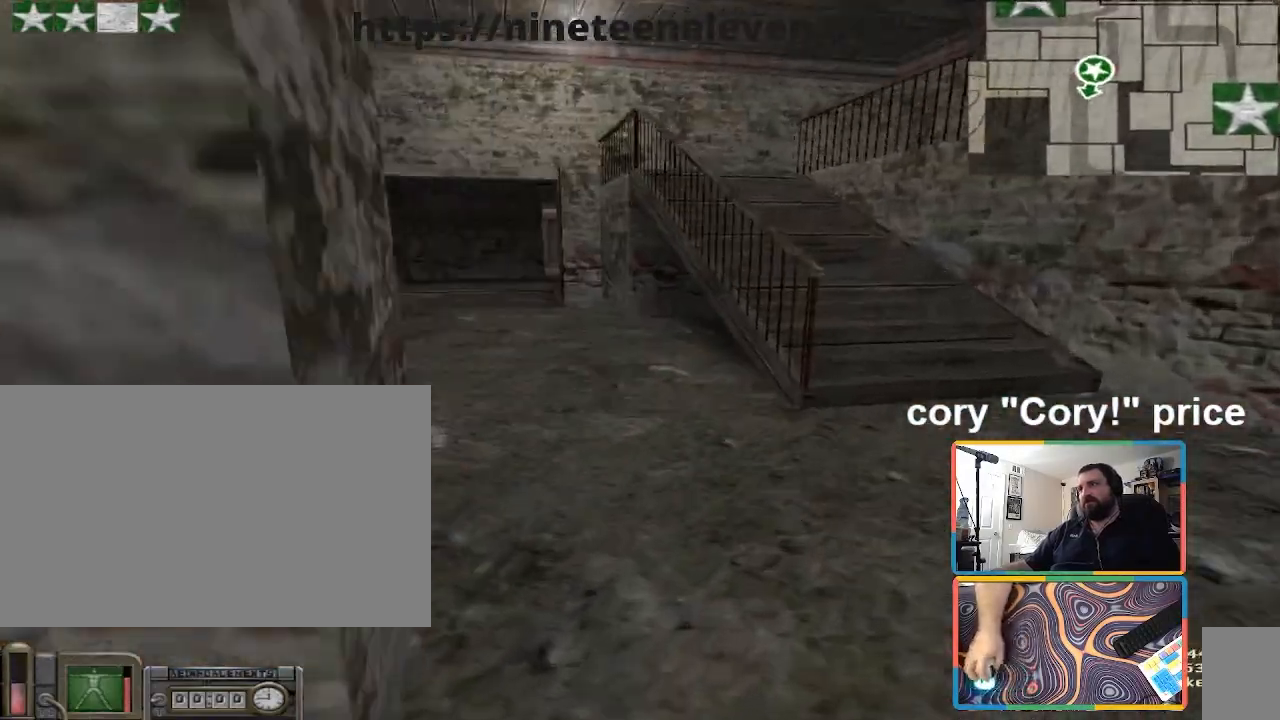
{"keys": [], "mouse": [], "events": [[167, "a", "down"], [301, "a", "up"], [367, "shift", "up"], [401, "ctrl", "down"], [467, "ctrl", "up"], [467, "w", "up"]]}
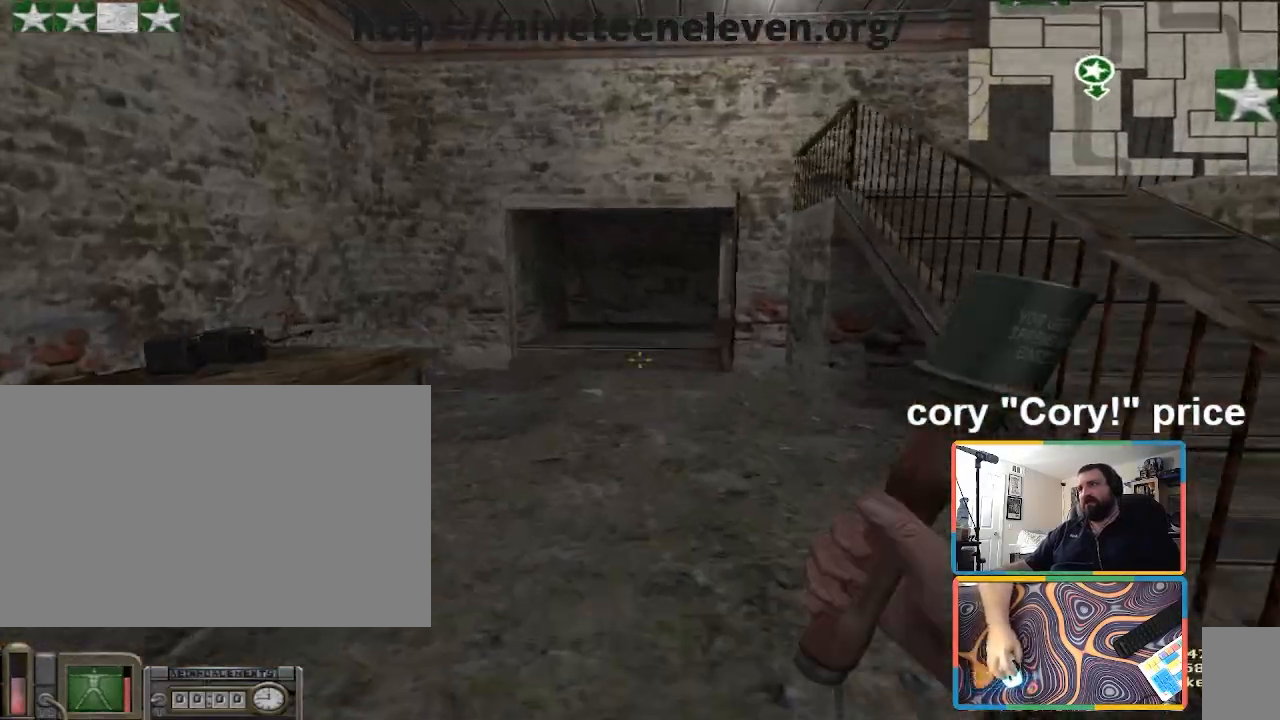
{"keys": ["ctrl", "w"], "mouse": [], "events": [[33, "ctrl", "down"], [100, "w", "down"], [434, "ctrl", "up"], [467, "ctrl", "down"]]}
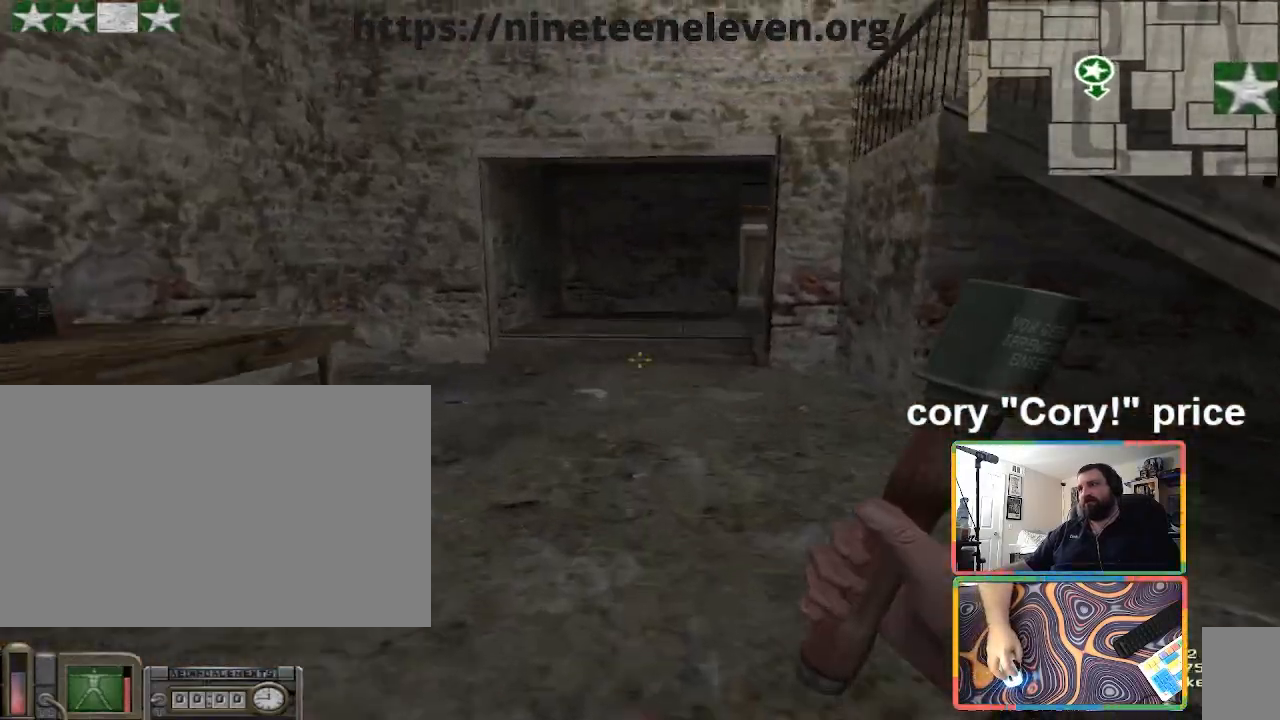
{"keys": ["ctrl", "w"], "mouse": [], "events": [[67, "ctrl", "up"], [100, "ctrl", "down"], [401, "ctrl", "up"], [501, "ctrl", "down"]]}
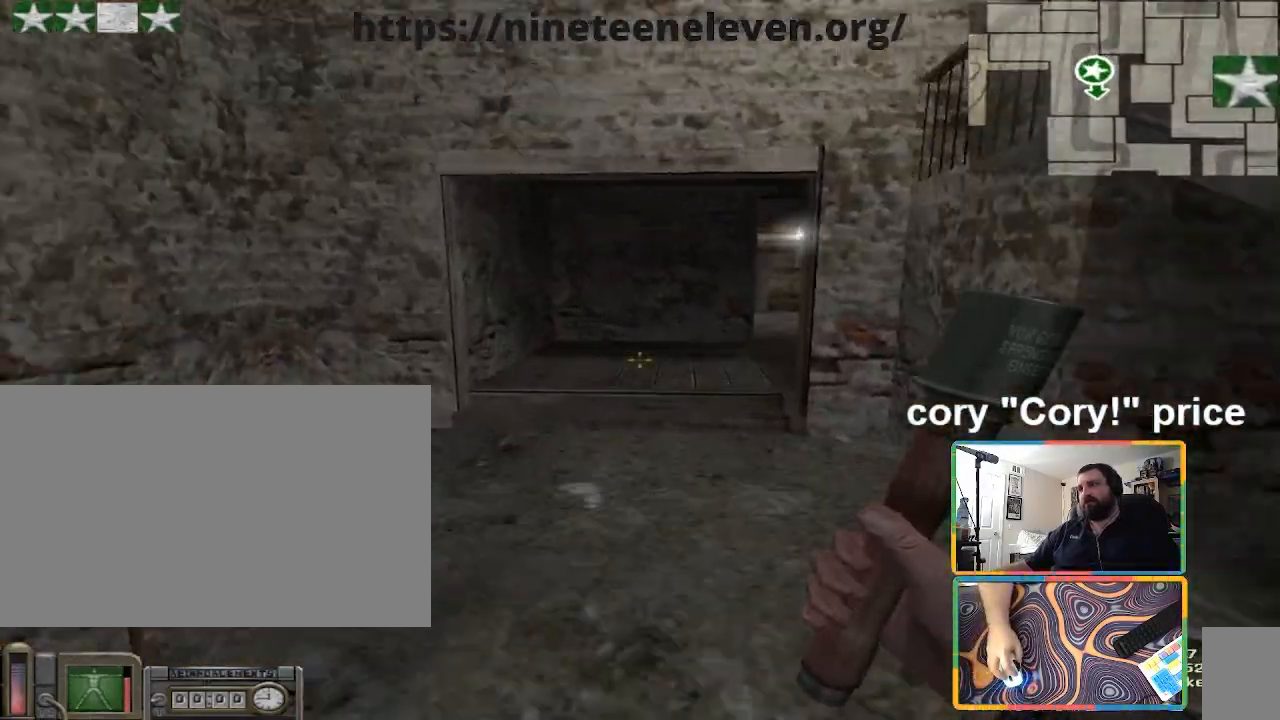
{"keys": ["shift", "w"], "mouse": [], "events": [[33, "ctrl", "up"], [67, "ctrl", "down"], [400, "ctrl", "up"], [500, "shift", "down"]]}
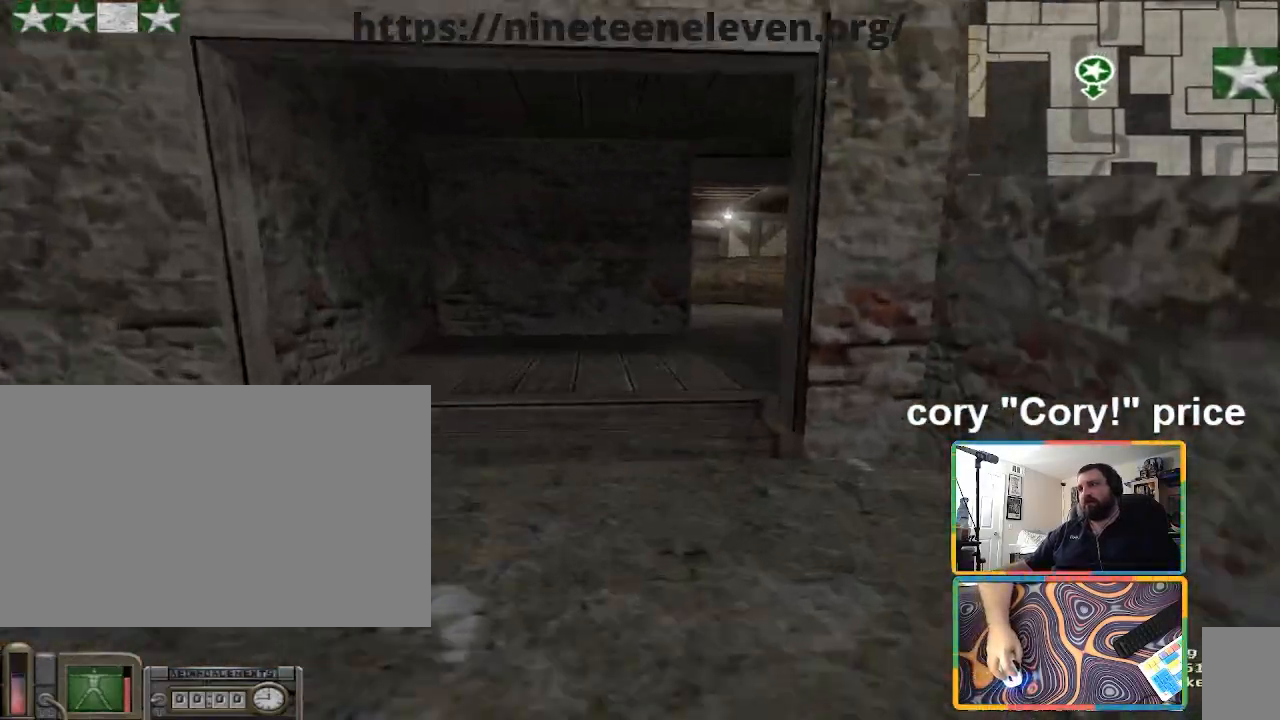
{"keys": [], "mouse": [], "events": [[367, "shift", "up"], [434, "ctrl", "down"], [467, "ctrl", "up"], [467, "w", "up"]]}
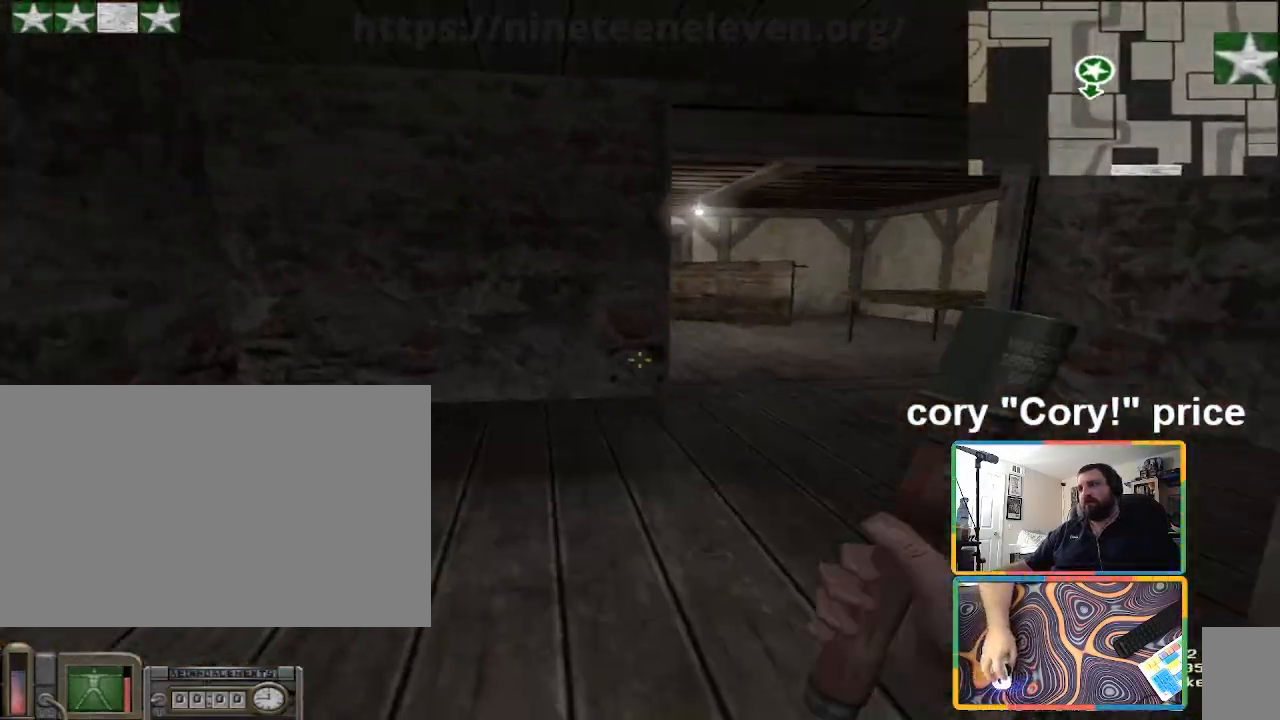
{"keys": ["d", "w"], "mouse": [], "events": [[33, "ctrl", "down"], [67, "w", "down"], [300, "ctrl", "up"], [333, "d", "down"]]}
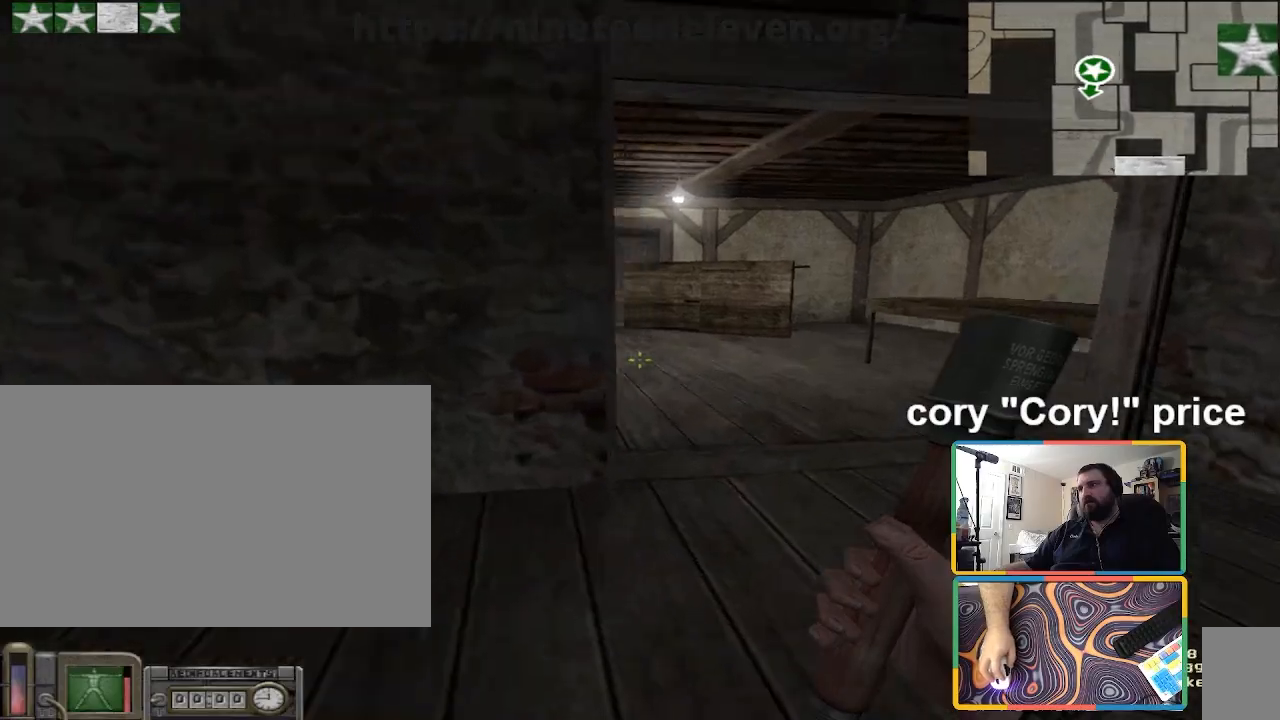
{"keys": ["d", "w"], "mouse": [], "events": [[67, "ctrl", "down"], [67, "d", "up"], [134, "w", "up"], [167, "ctrl", "up"], [234, "ctrl", "down"], [234, "w", "down"], [501, "ctrl", "up"], [501, "d", "down"]]}
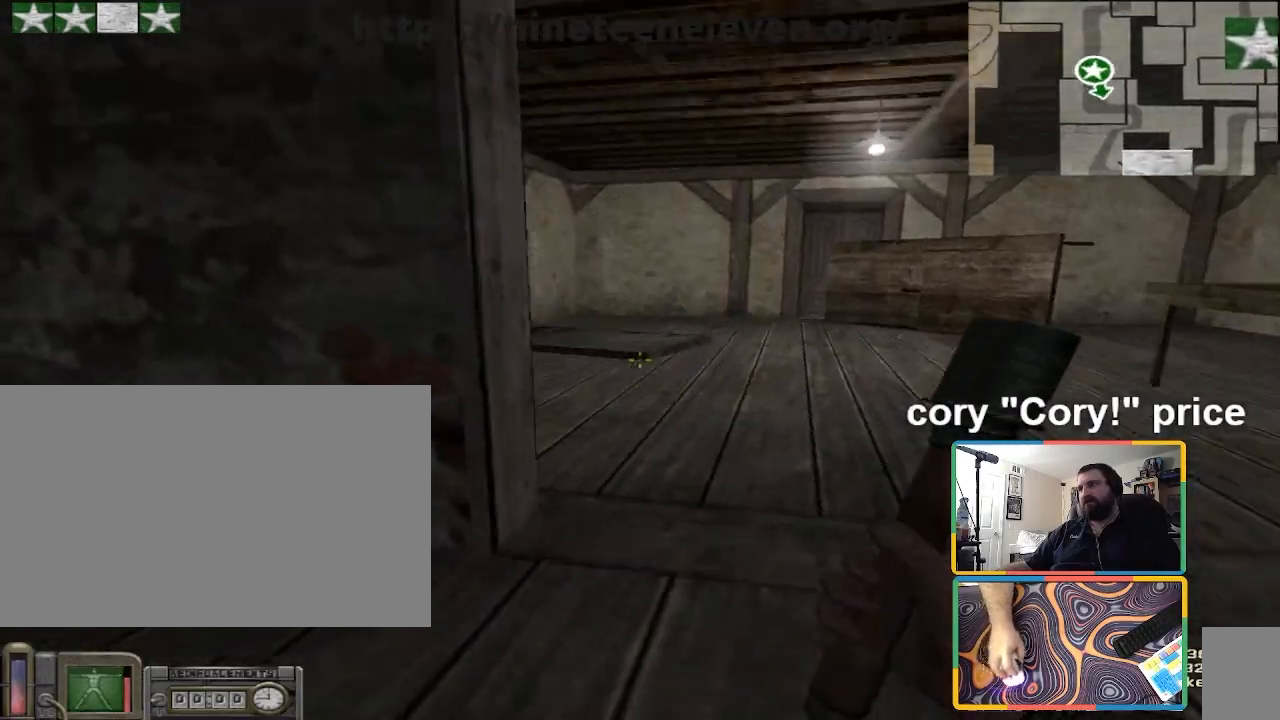
{"keys": ["w"], "mouse": [], "events": [[133, "d", "up"], [133, "mouse_right", "down"], [233, "mouse_right", "up"]]}
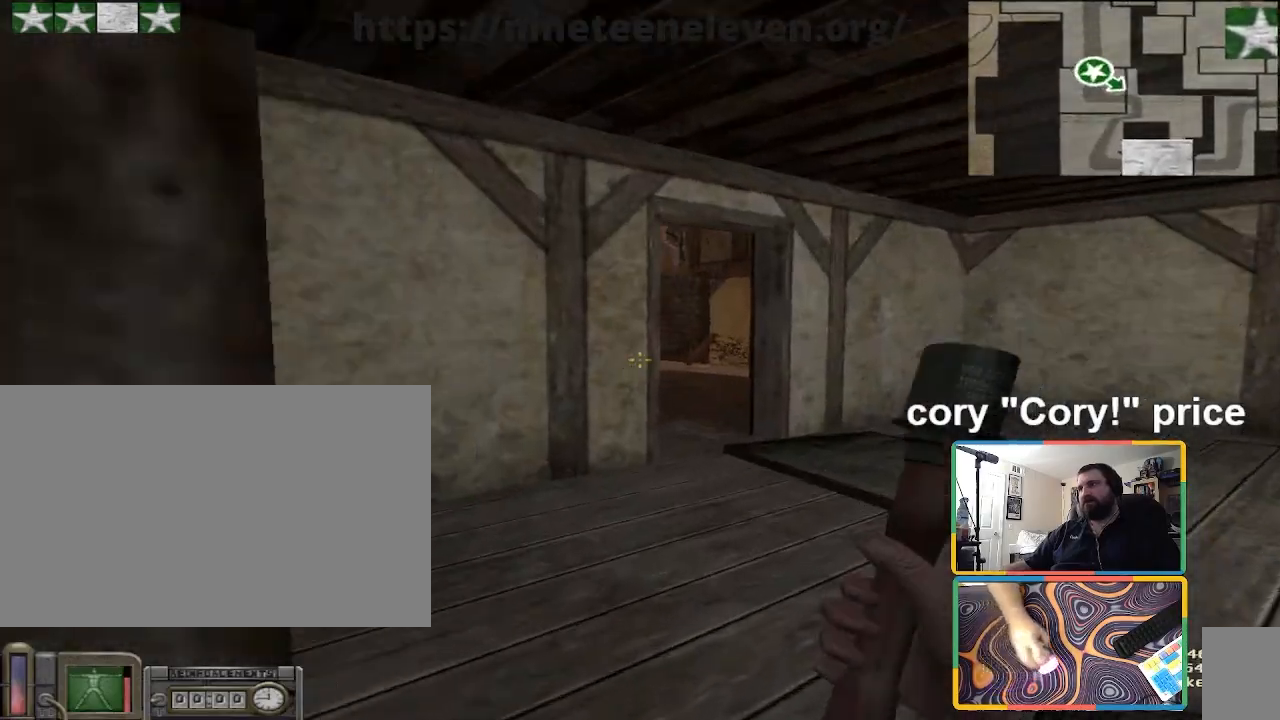
{"keys": ["e", "w"], "mouse": [], "events": [[167, "e", "down"], [201, "e", "up"], [301, "e", "down"]]}
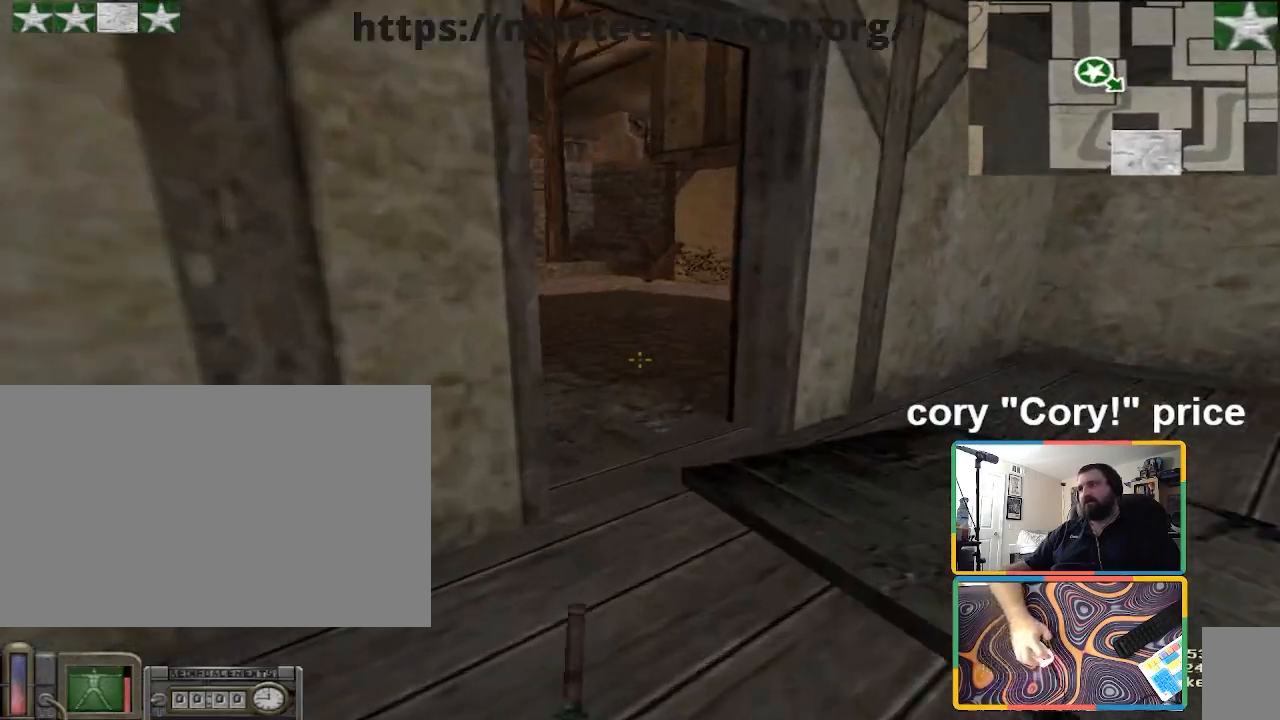
{"keys": ["a", "w"], "mouse": [], "events": [[33, "e", "up"], [67, "d", "down"], [167, "d", "up"], [467, "a", "down"]]}
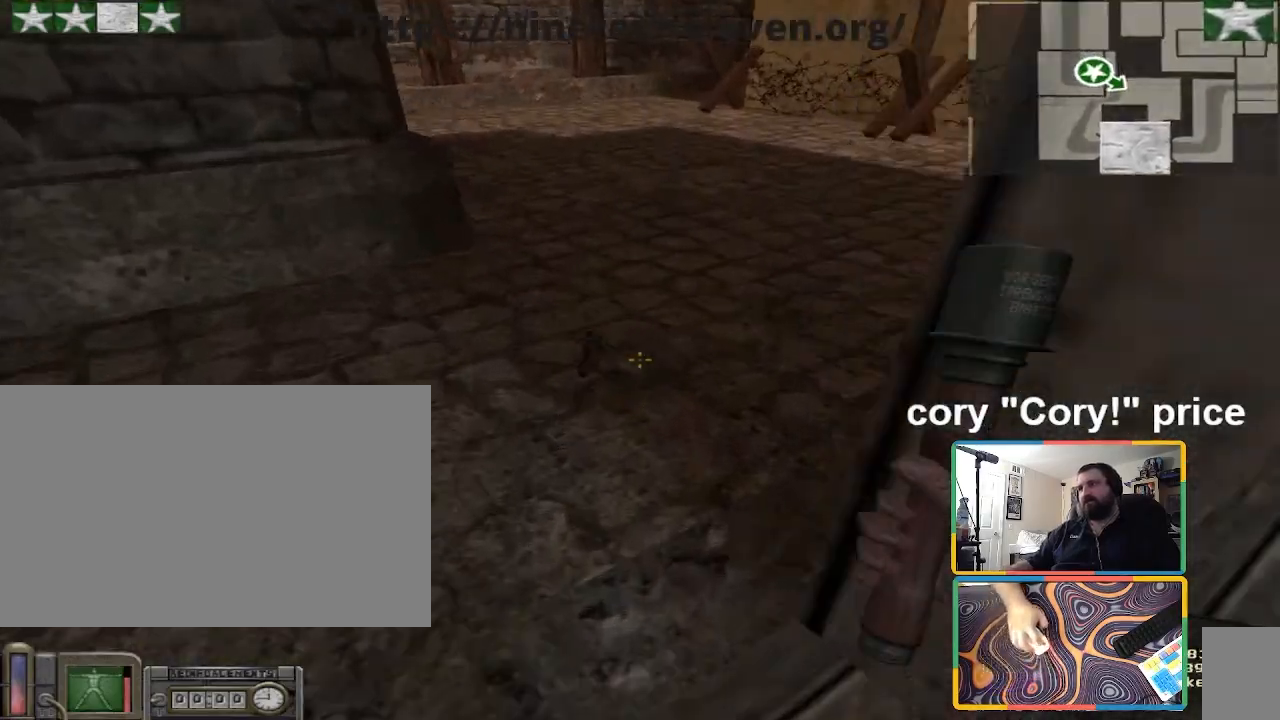
{"keys": ["e", "w"], "mouse": [], "events": [[67, "a", "up"], [267, "d", "down"], [367, "d", "up"], [467, "e", "down"]]}
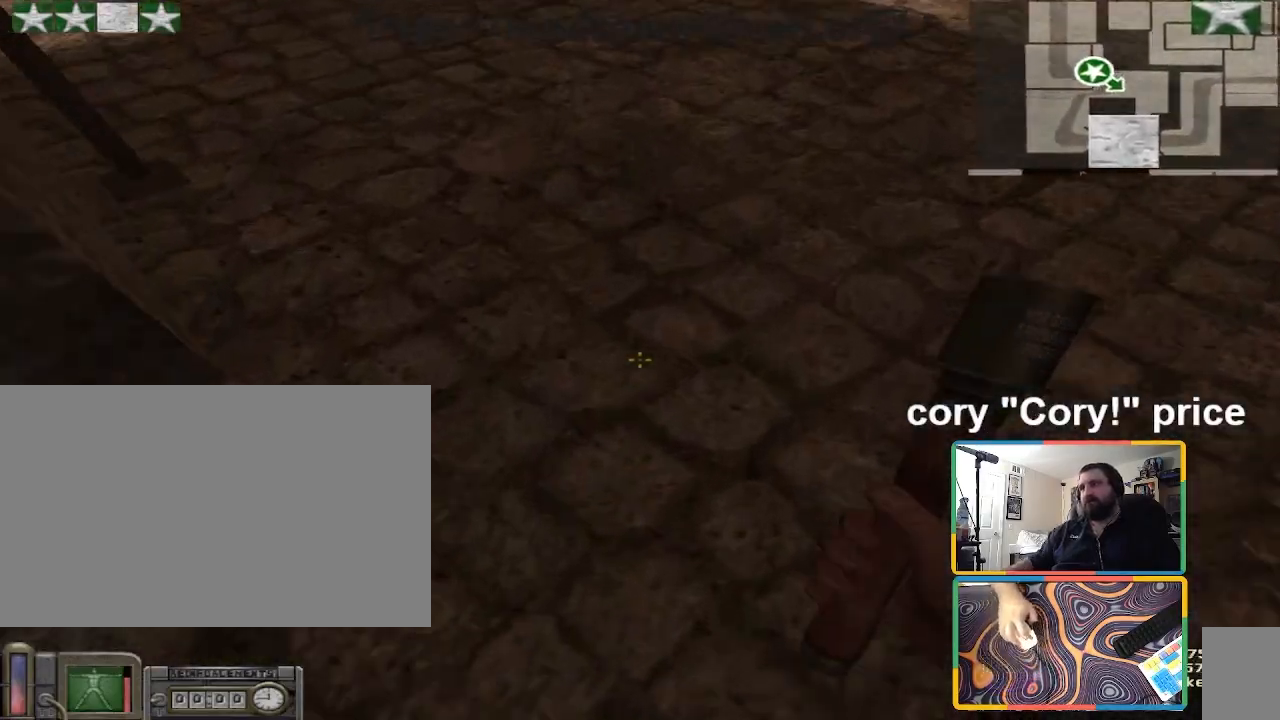
{"keys": ["a", "shift", "w"], "mouse": [], "events": [[67, "e", "up"], [333, "a", "down"], [333, "shift", "down"]]}
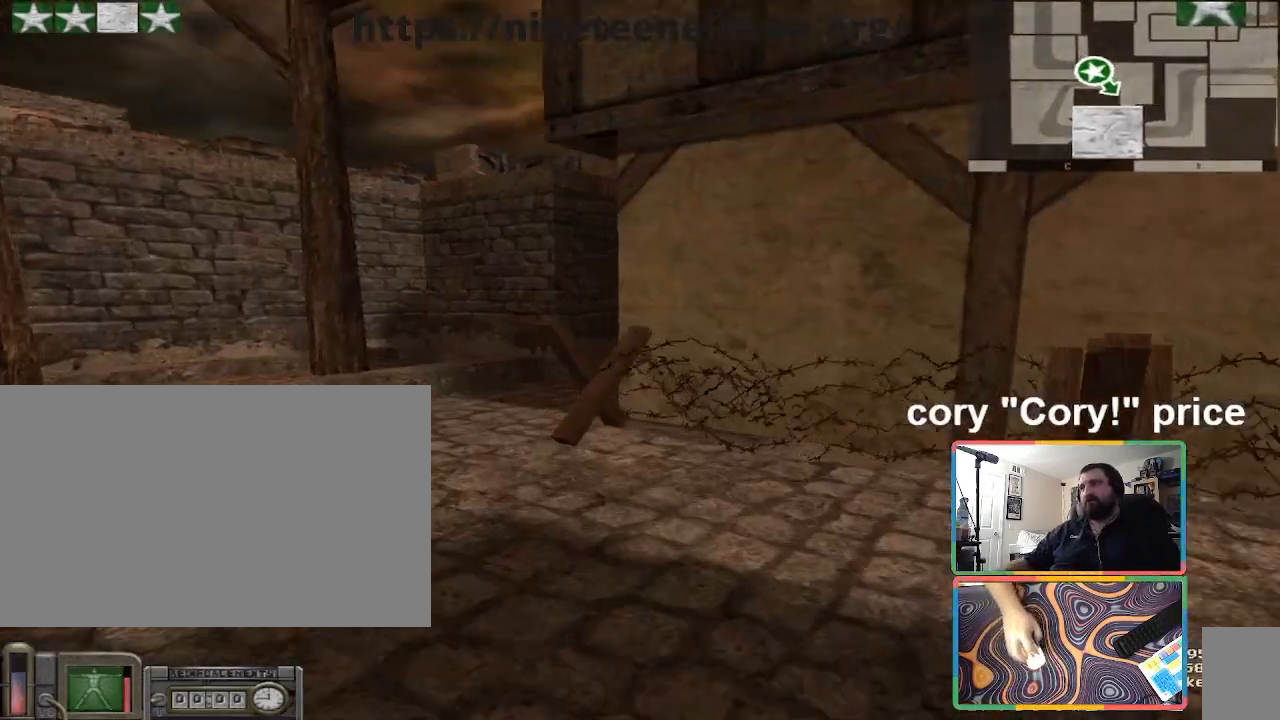
{"keys": ["w"], "mouse": [], "events": [[234, "shift", "up"], [301, "a", "up"]]}
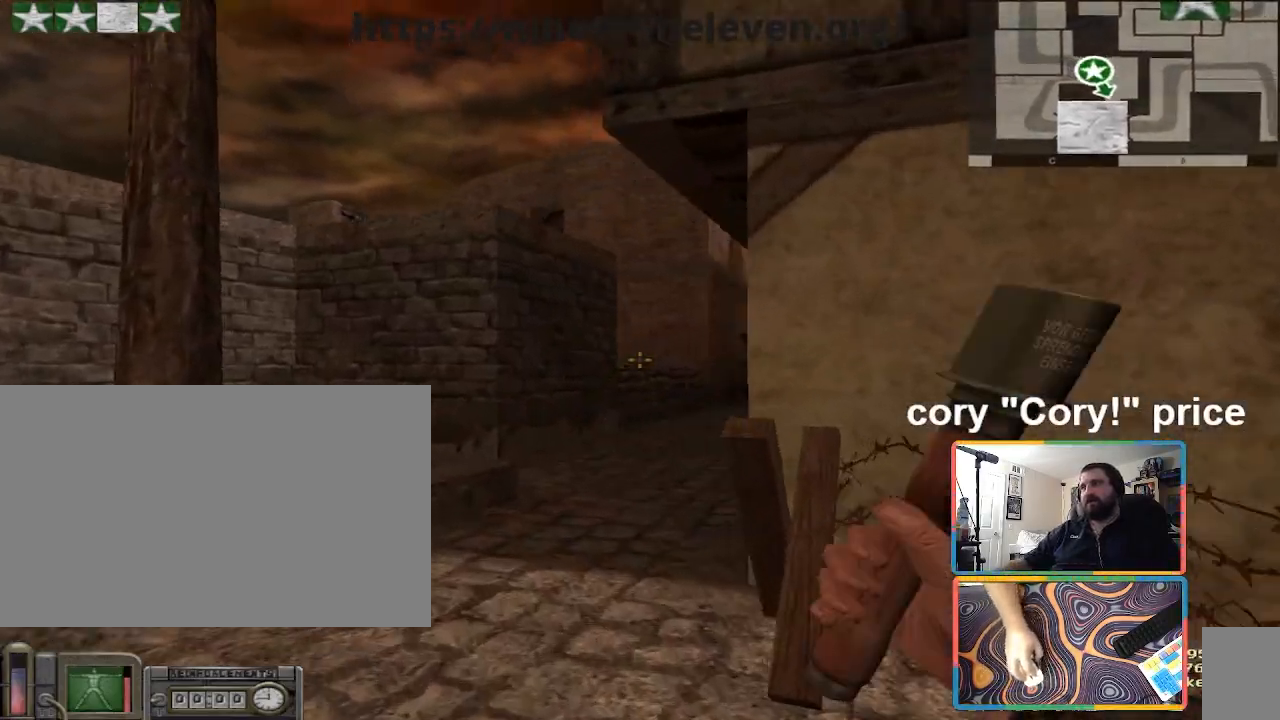
{"keys": ["d", "shift", "w"], "mouse": [], "events": [[468, "d", "down"], [468, "shift", "down"]]}
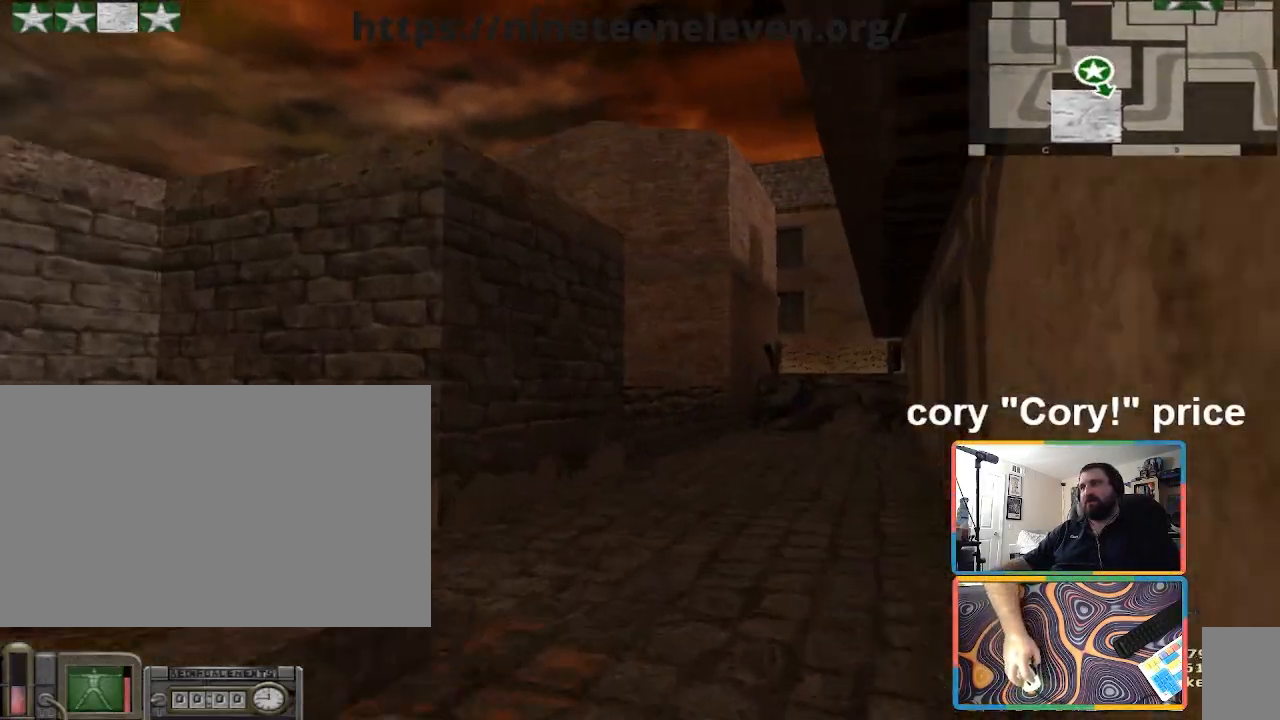
{"keys": ["d", "shift", "w"], "mouse": [], "events": [[67, "d", "up"], [233, "d", "down"]]}
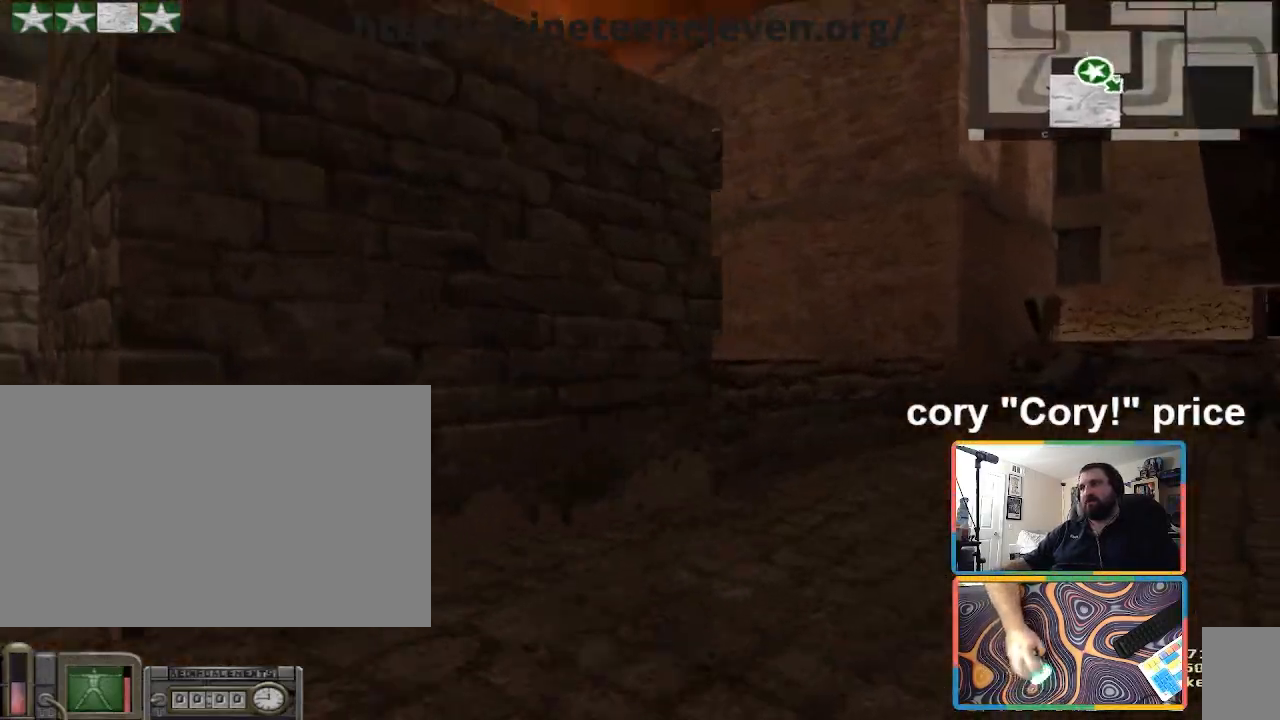
{"keys": ["d"], "mouse": ["left"], "events": [[367, "shift", "up"], [468, "mouse_left", "down"], [468, "w", "up"]]}
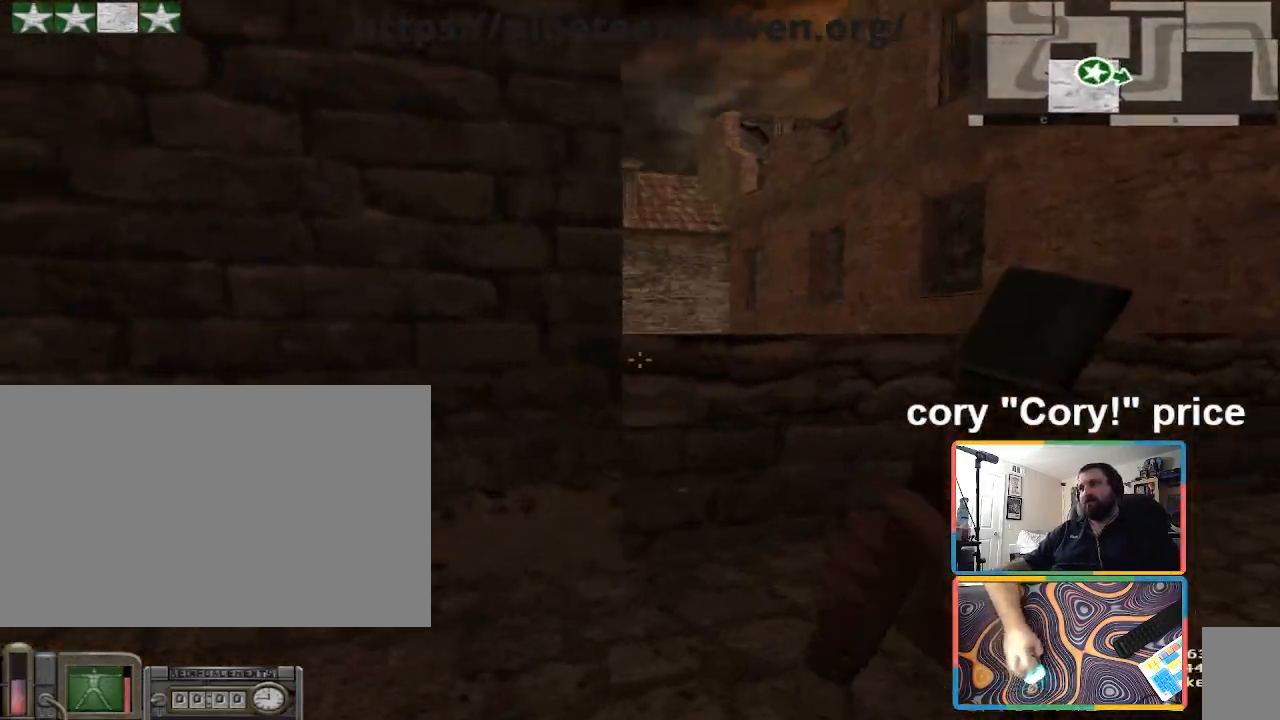
{"keys": ["w"], "mouse": [], "events": [[267, "w", "down"], [334, "mouse_left", "up"], [500, "d", "up"]]}
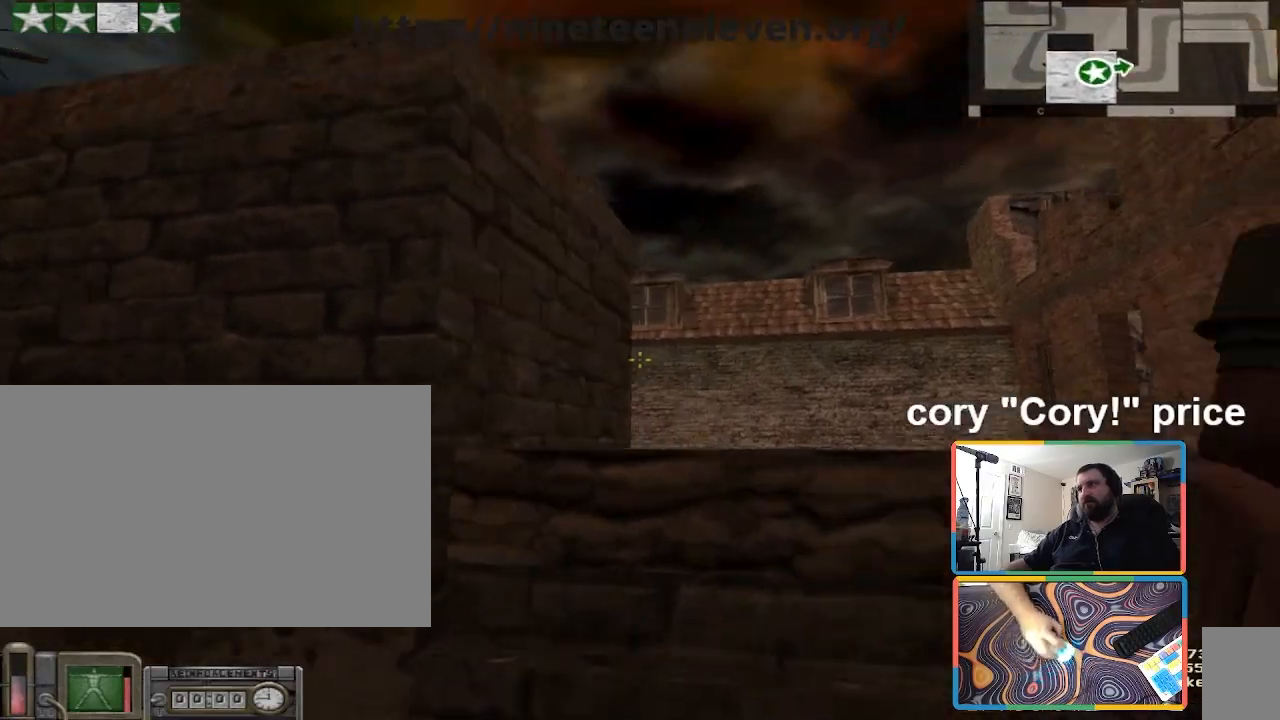
{"keys": ["a", "s"], "mouse": [], "events": [[134, "a", "down"], [167, "w", "up"], [301, "s", "down"]]}
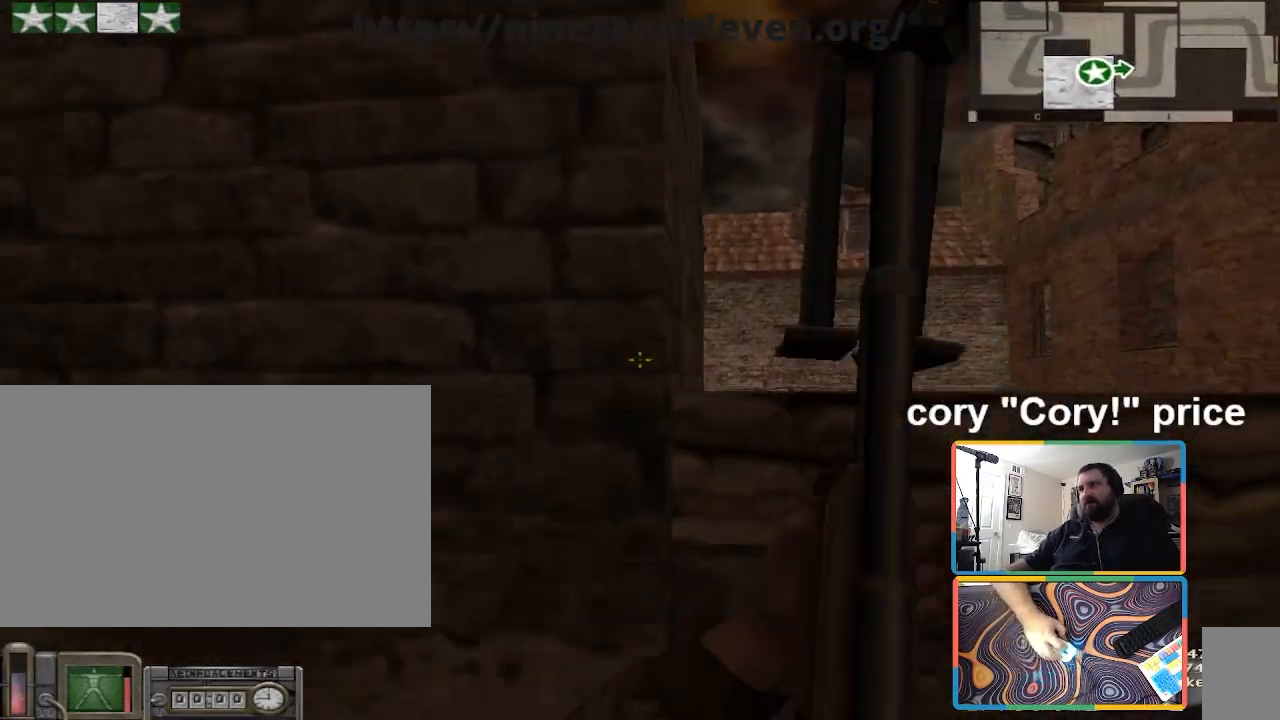
{"keys": ["a", "w"], "mouse": [], "events": [[100, "s", "up"], [200, "5", "down"], [300, "5", "up"], [367, "mouse_left", "down"], [367, "w", "down"], [467, "mouse_left", "up"]]}
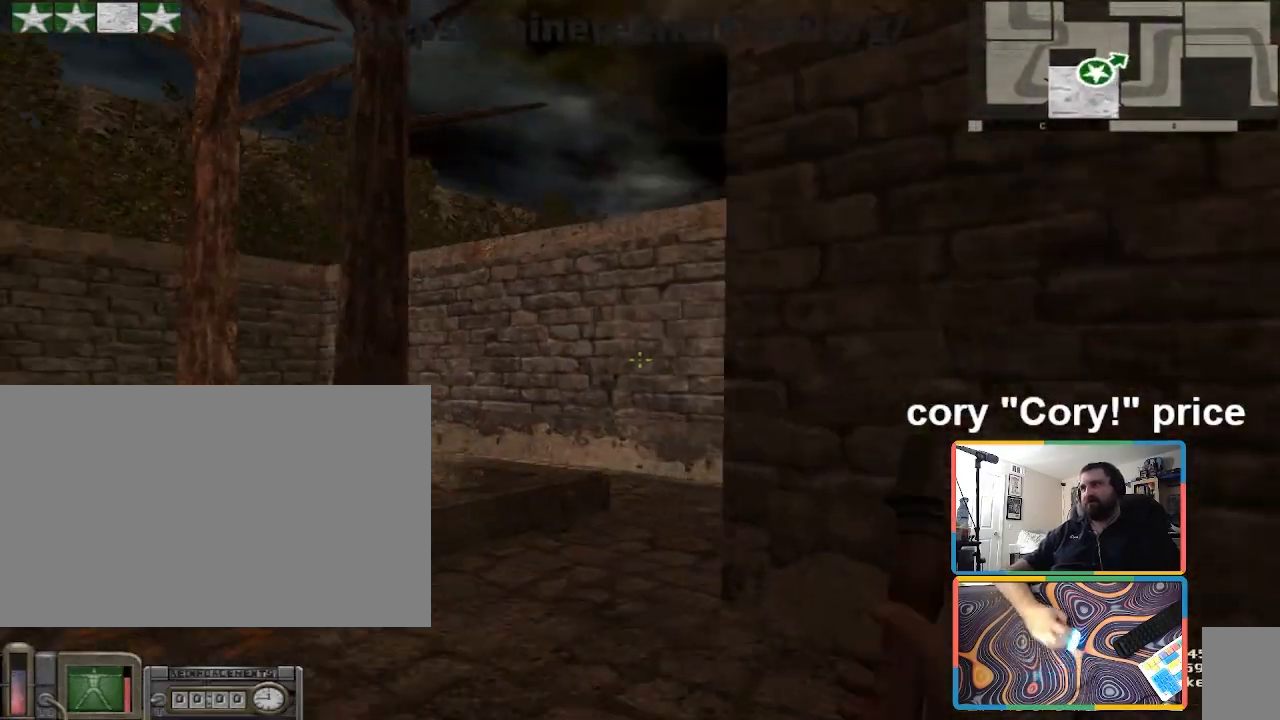
{"keys": ["a", "w"], "mouse": [], "events": [[167, "w", "up"], [201, "mouse_right", "down"], [201, "w", "down"], [267, "mouse_right", "up"], [301, "mouse_right", "down"], [434, "mouse_right", "up"]]}
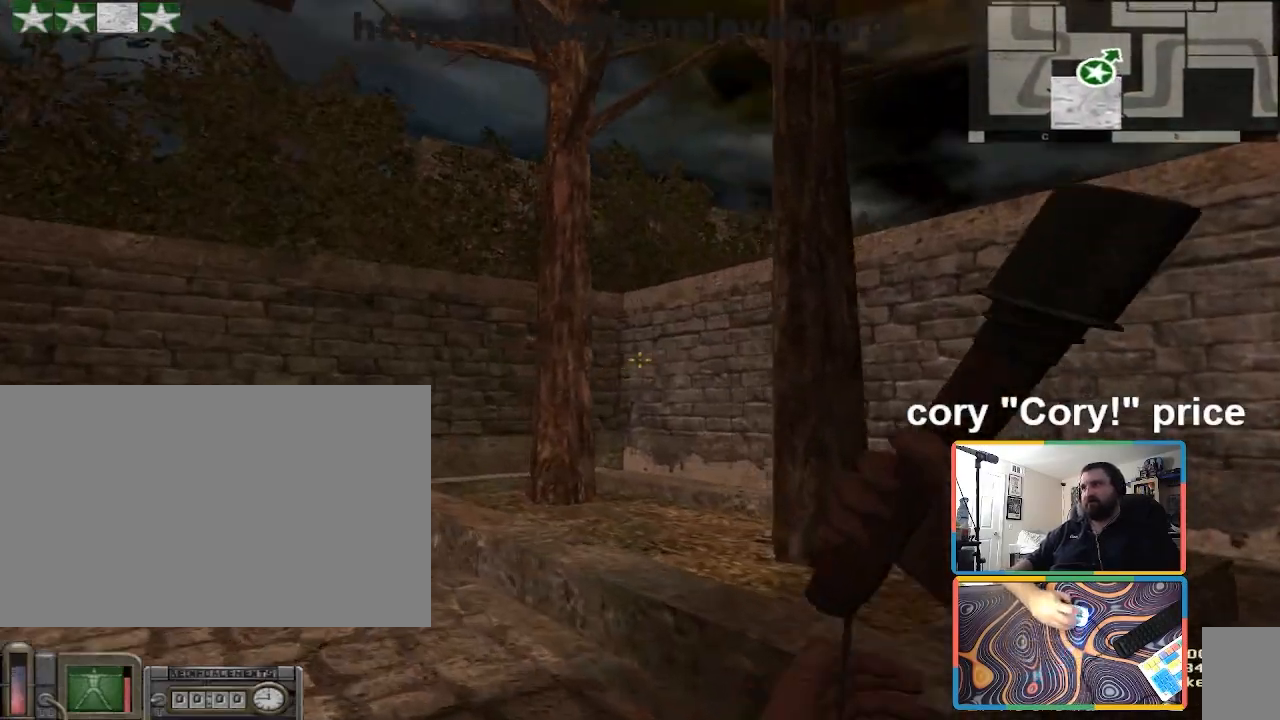
{"keys": [], "mouse": [], "events": [[234, "w", "up"], [267, "e", "down"], [300, "a", "up"], [367, "e", "up"], [467, "e", "down"], [500, "e", "up"]]}
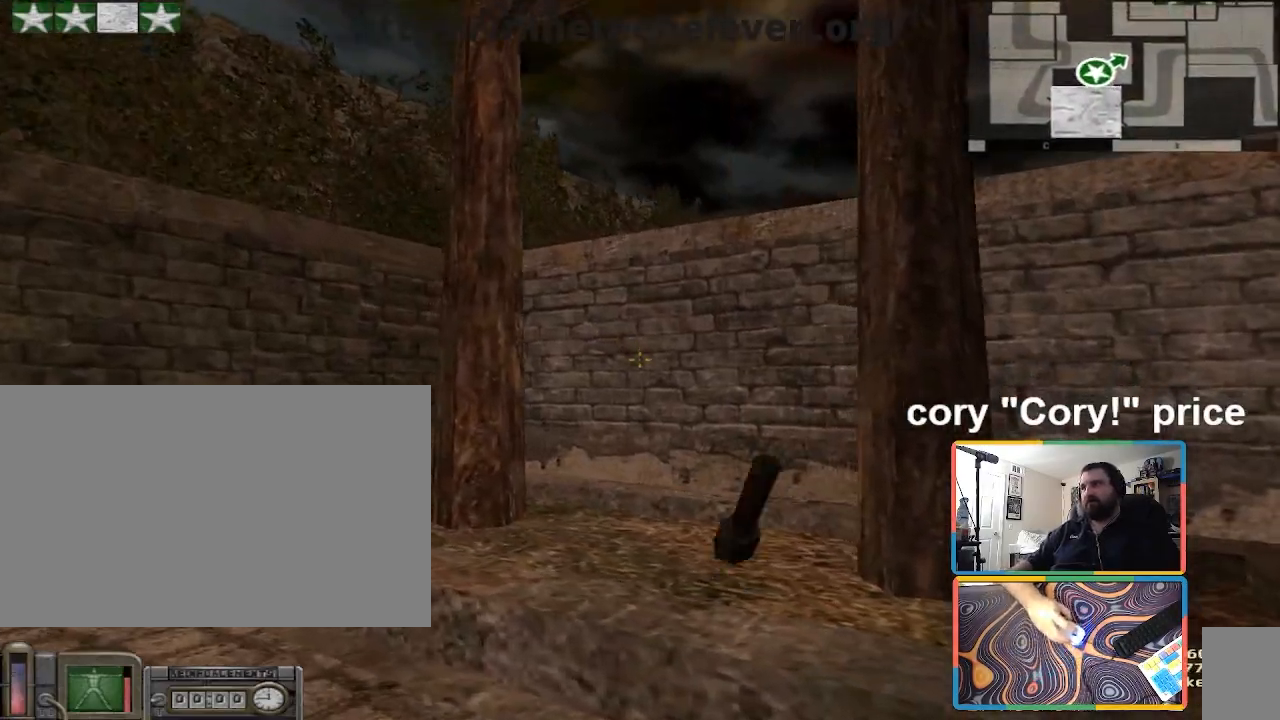
{"keys": ["s"], "mouse": ["left"], "events": [[34, "e", "down"], [101, "a", "down"], [134, "e", "up"], [334, "mouse_left", "down"], [334, "s", "down"], [401, "a", "up"]]}
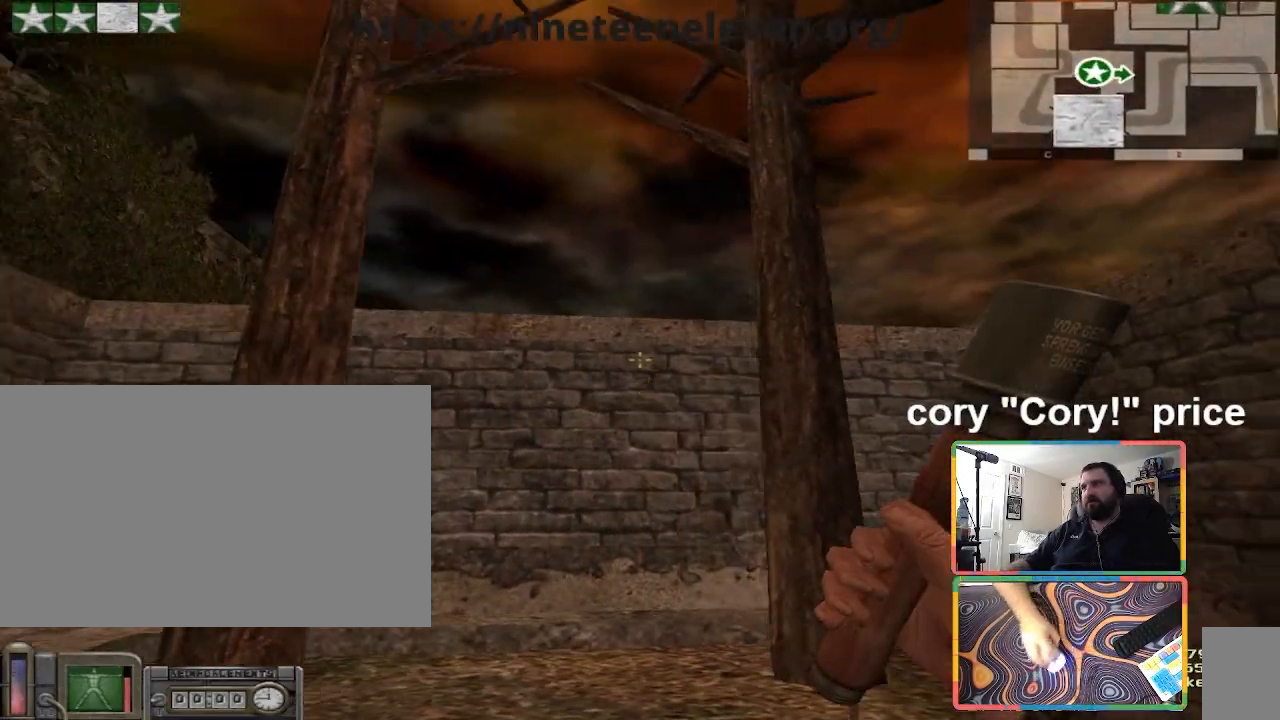
{"keys": [], "mouse": [], "events": [[33, "mouse_left", "up"], [33, "s", "up"], [300, "mouse_left", "down"], [334, "mouse_left", "up"]]}
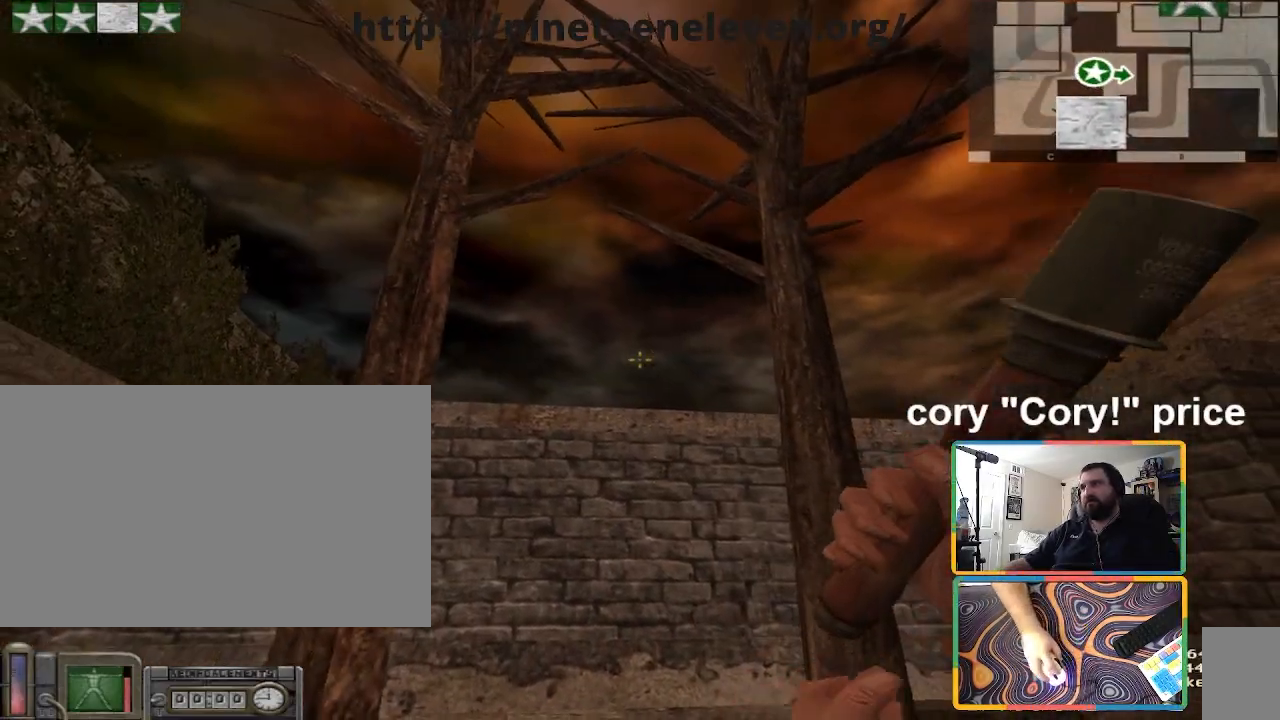
{"keys": ["d"], "mouse": [], "events": [[67, "w", "down"], [167, "w", "up"], [267, "d", "down"]]}
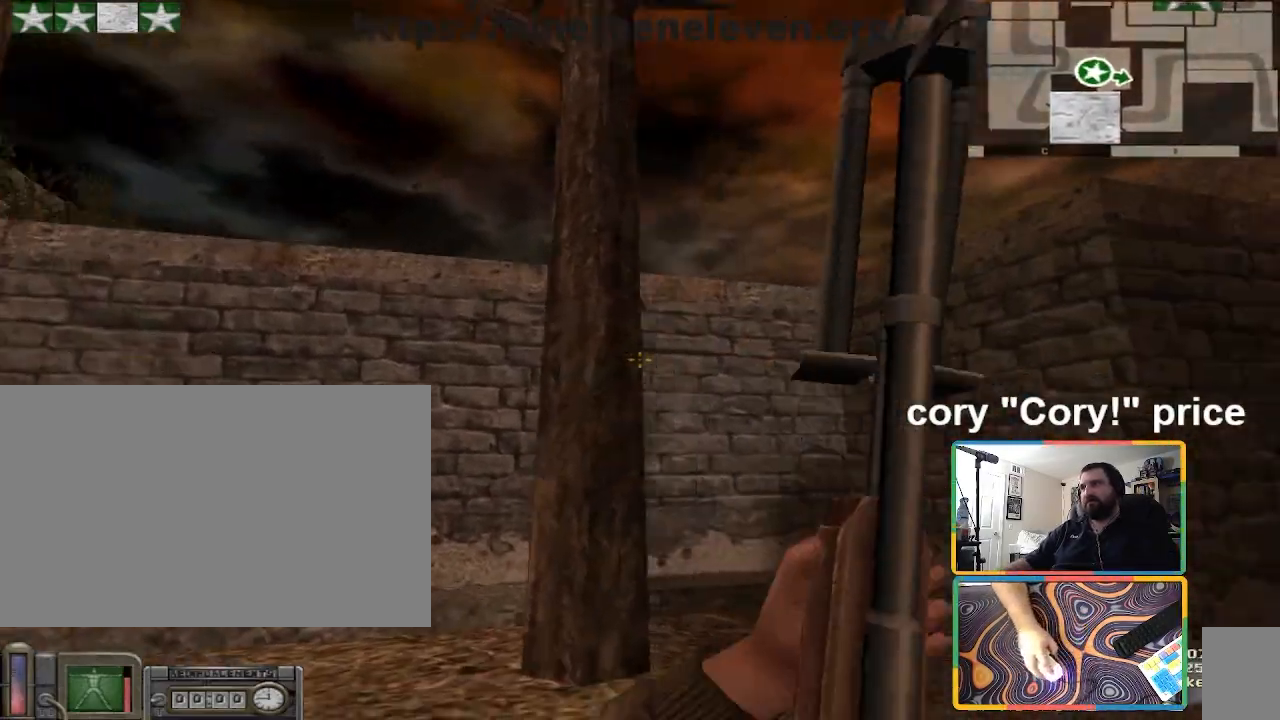
{"keys": ["d", "shift", "w"], "mouse": [], "events": [[300, "w", "down"], [334, "shift", "down"]]}
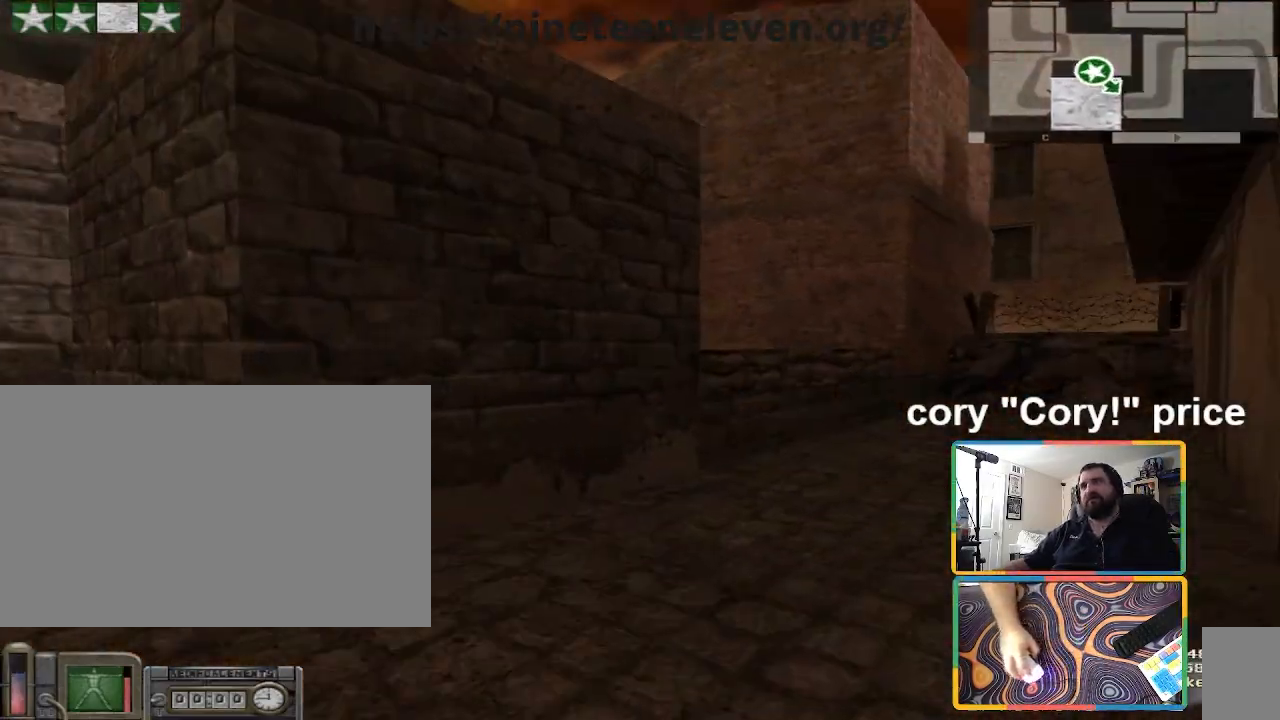
{"keys": ["d", "w"], "mouse": [], "events": [[67, "d", "up"], [167, "d", "down"], [434, "shift", "up"]]}
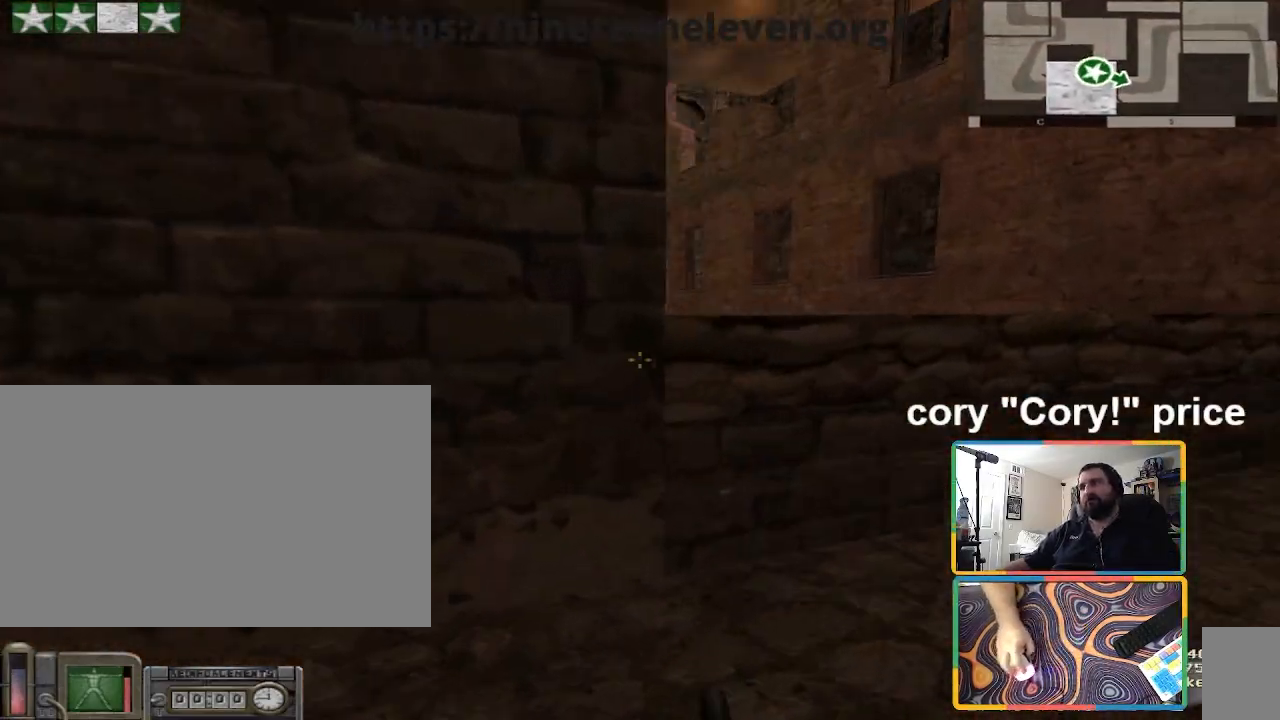
{"keys": ["w"], "mouse": [], "events": [[33, "ctrl", "down"], [67, "ctrl", "up"], [67, "d", "up"], [67, "w", "up"], [167, "ctrl", "down"], [233, "w", "down"], [500, "ctrl", "up"]]}
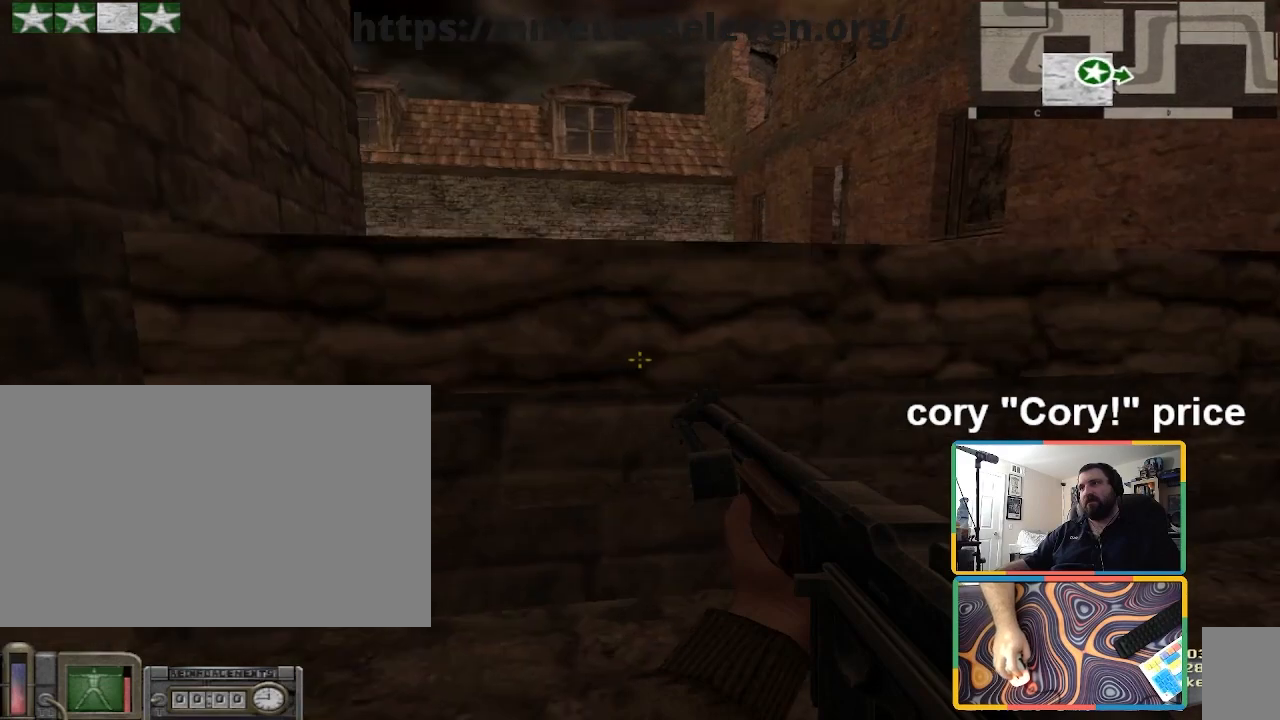
{"keys": ["ctrl", "d"], "mouse": [], "events": [[234, "d", "down"], [301, "ctrl", "down"], [301, "space", "down"], [434, "space", "up"], [468, "w", "up"]]}
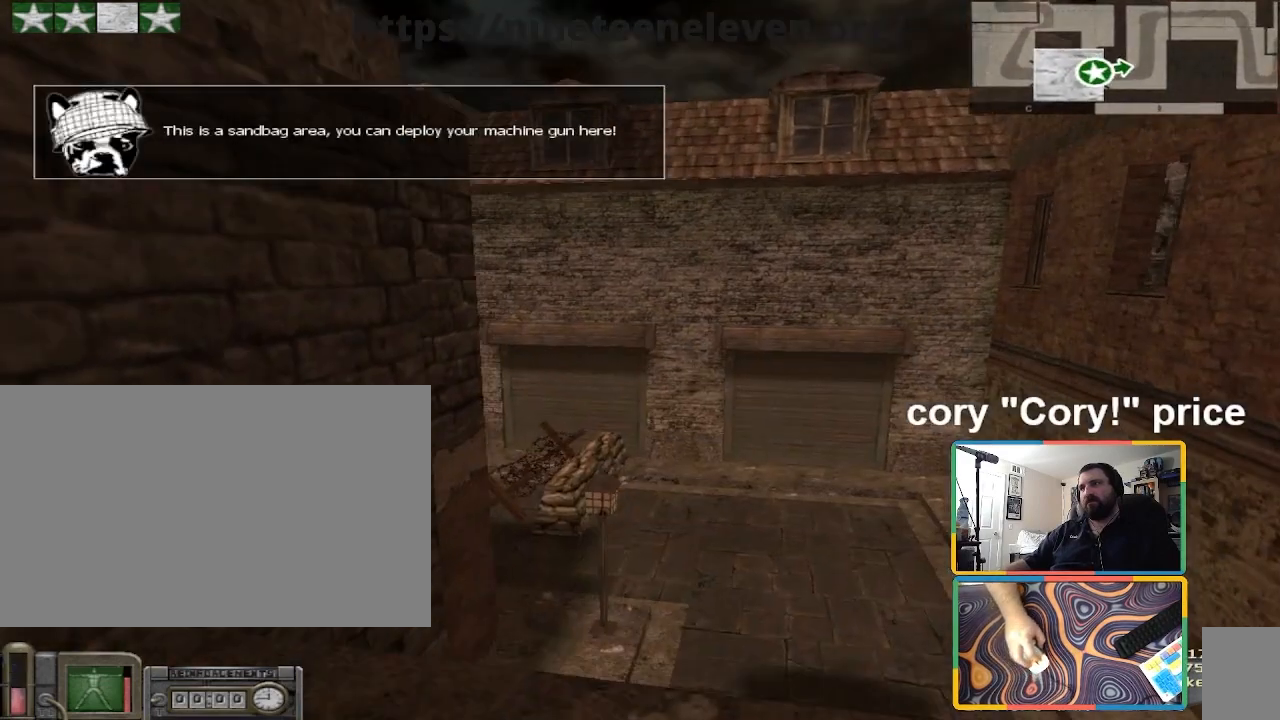
{"keys": ["ctrl", "d"], "mouse": [], "events": [[100, "w", "down"], [400, "w", "up"]]}